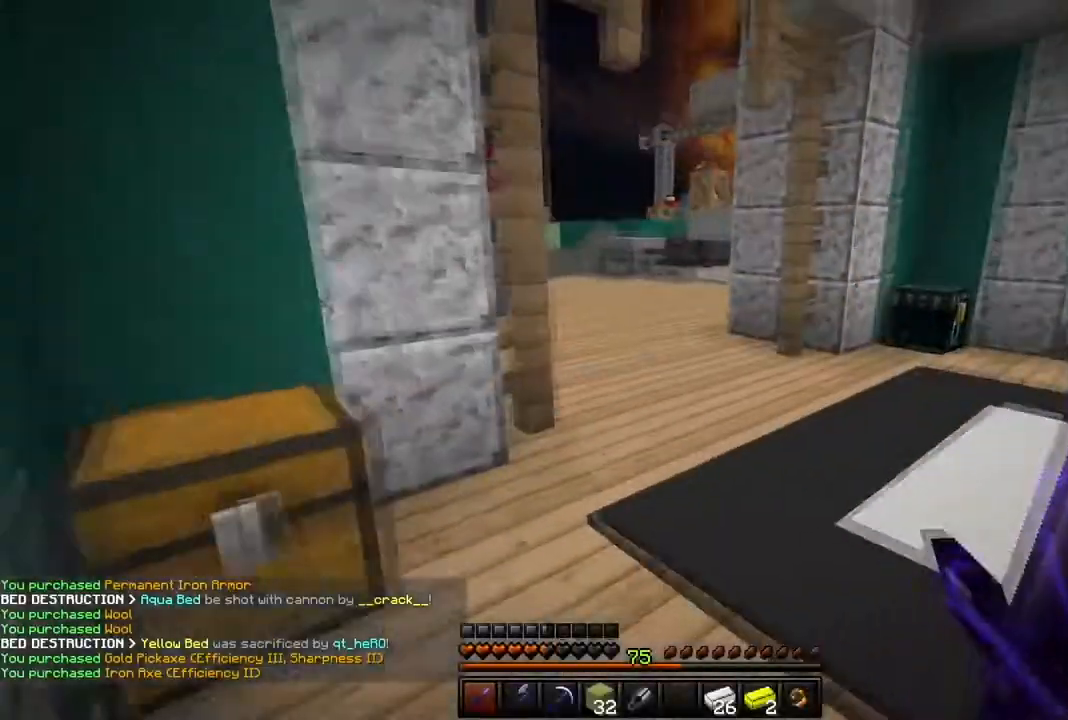
Gameplay with keyboard and mouse; each line is a JSON object with the keys and mouse buttons held at the frame after it. "events" lists presses ("down") and releases ("up") of "a", "d", "s", "shift", "space", "w", "mouse_left" and "mouse_right" between this image and that frame as [ms after this image, input, new state], when the widget could be followed in between. "mouse_left", "mouse_right" = the "left", "right" buttons of the "mouse" list. No other keys are recorded. Fast repeated clicks can show as one long hold. Mouse movement is not recorded.
{"keys": ["d", "w"], "mouse": [], "events": []}
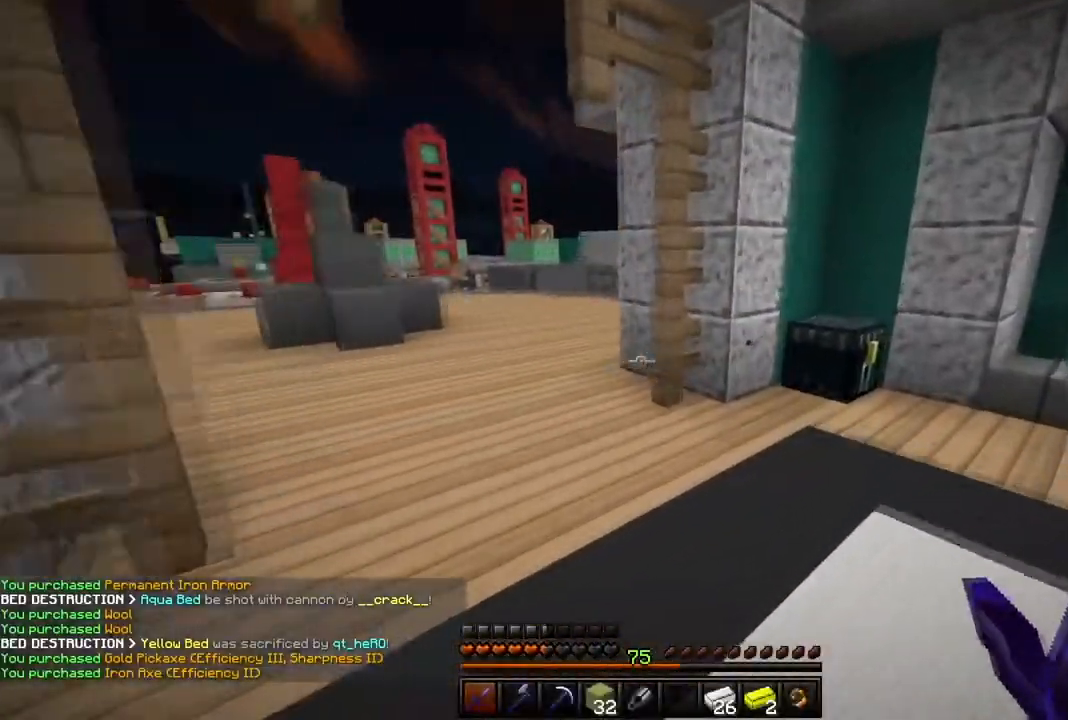
{"keys": [], "mouse": ["right"], "events": [[317, "d", "up"], [401, "mouse_right", "down"], [501, "w", "up"]]}
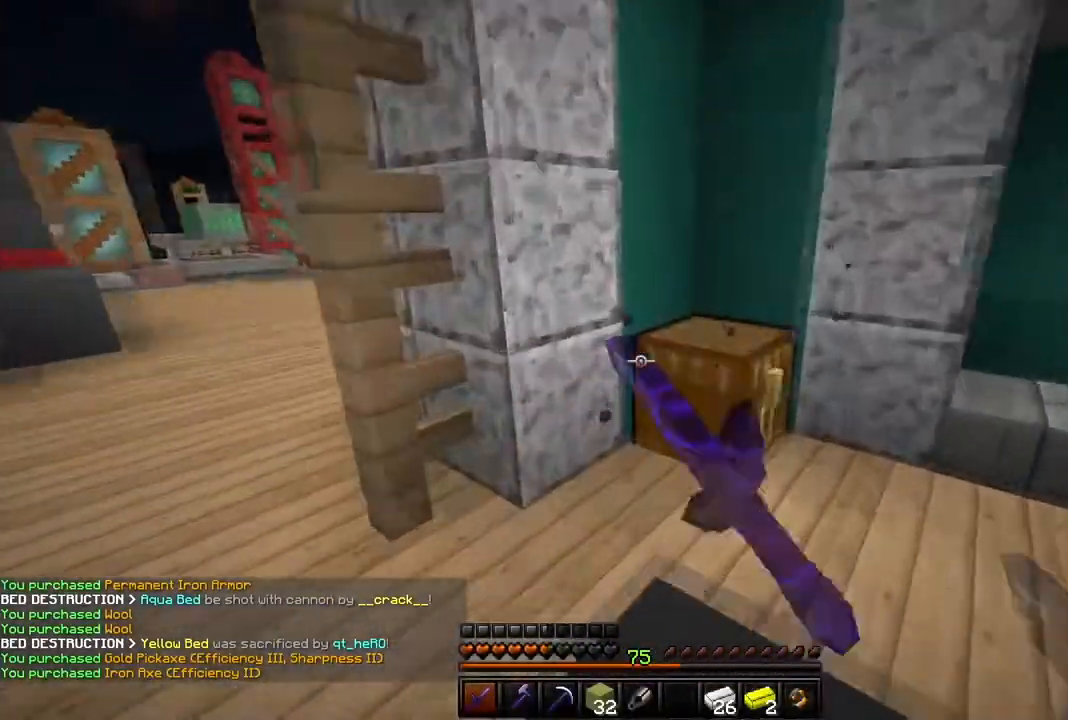
{"keys": [], "mouse": [], "events": [[67, "mouse_right", "up"]]}
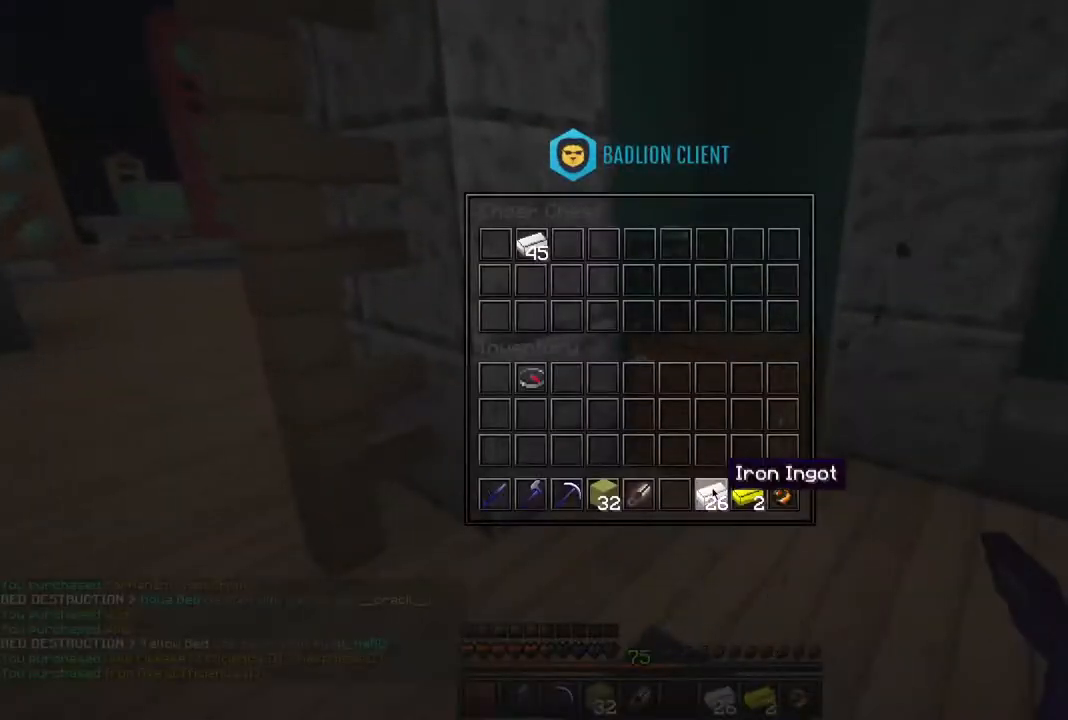
{"keys": [], "mouse": [], "events": [[401, "shift", "down"], [484, "shift", "up"]]}
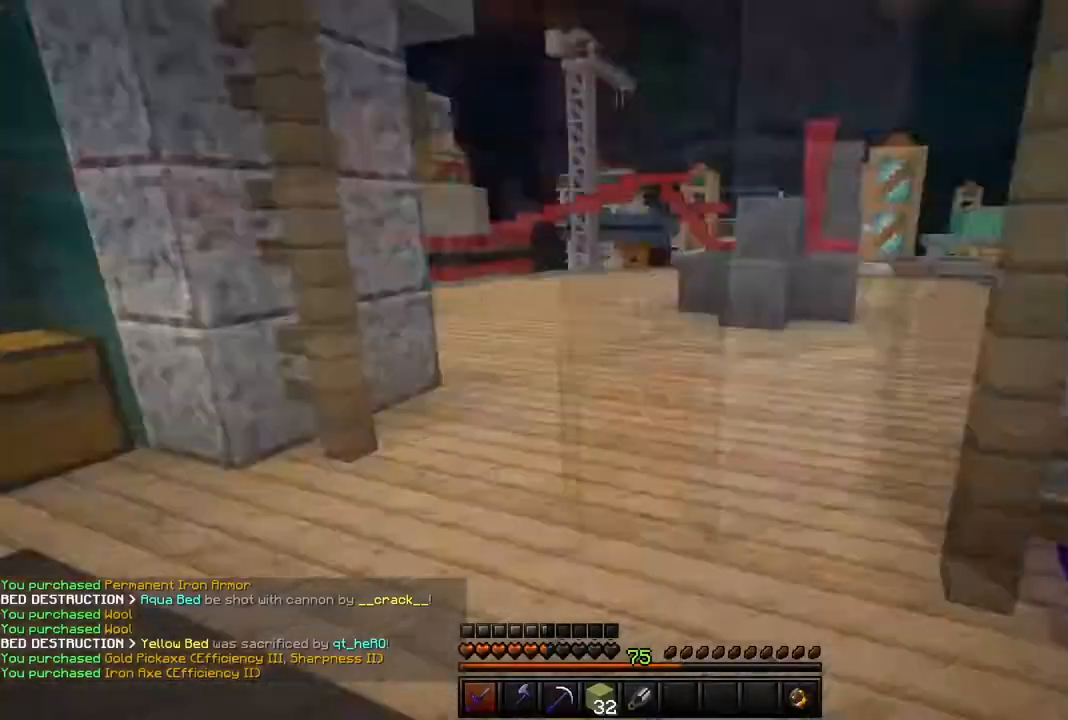
{"keys": ["space", "w"], "mouse": [], "events": [[67, "w", "down"], [167, "space", "down"]]}
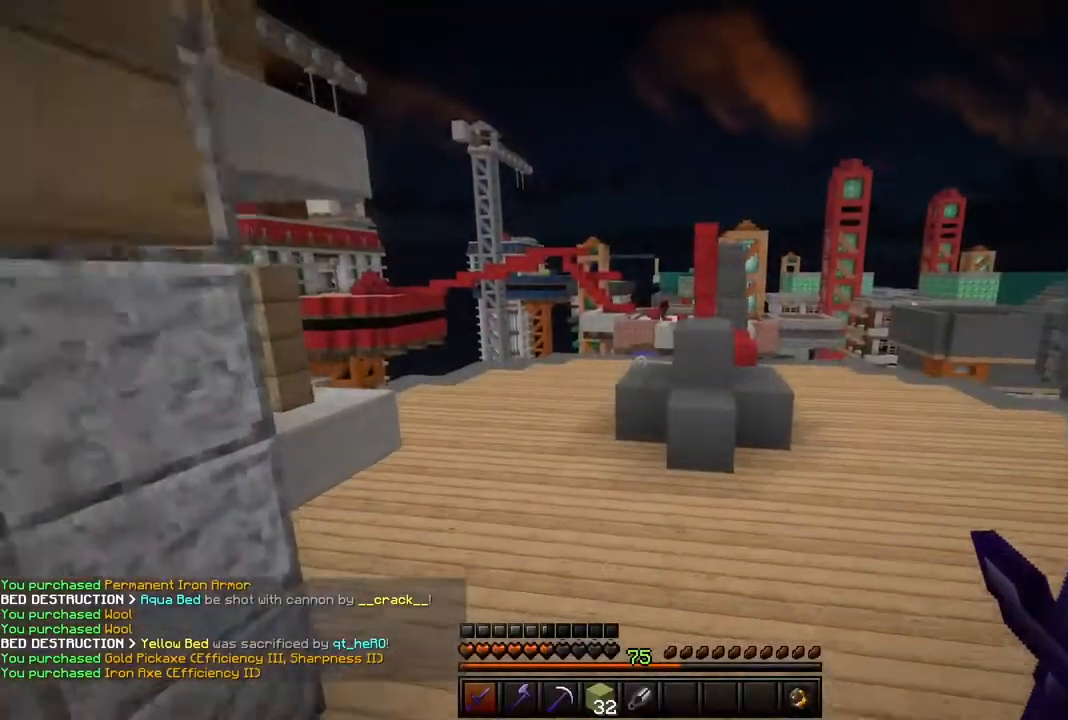
{"keys": ["w"], "mouse": [], "events": [[51, "space", "up"]]}
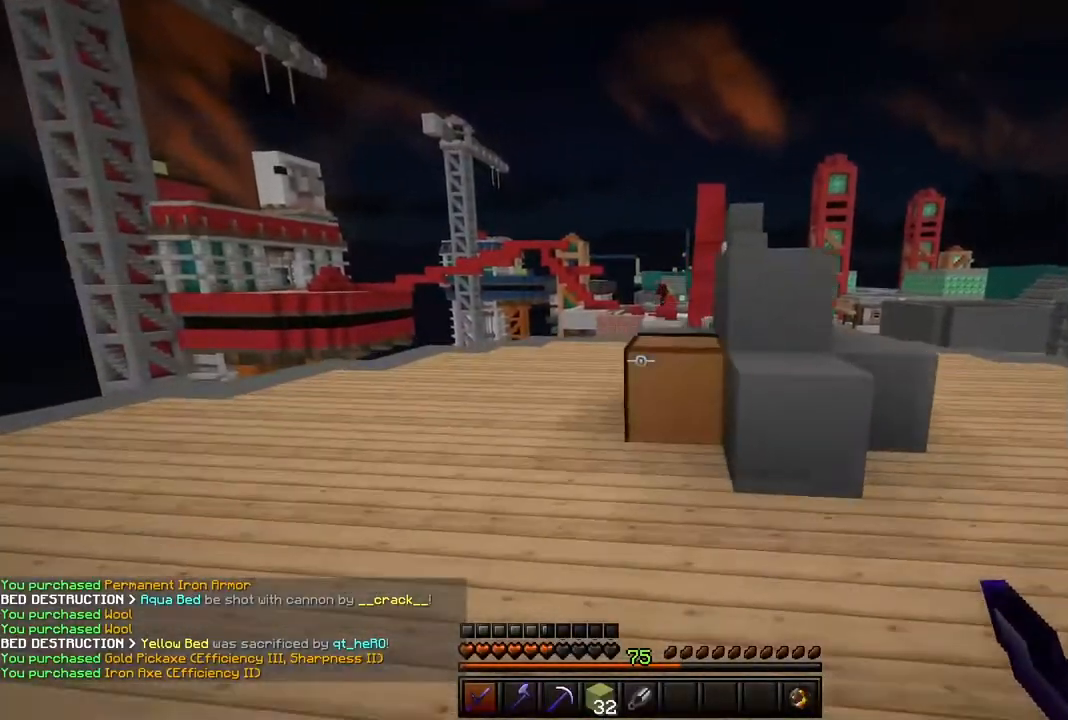
{"keys": ["space", "w"], "mouse": [], "events": [[367, "space", "down"]]}
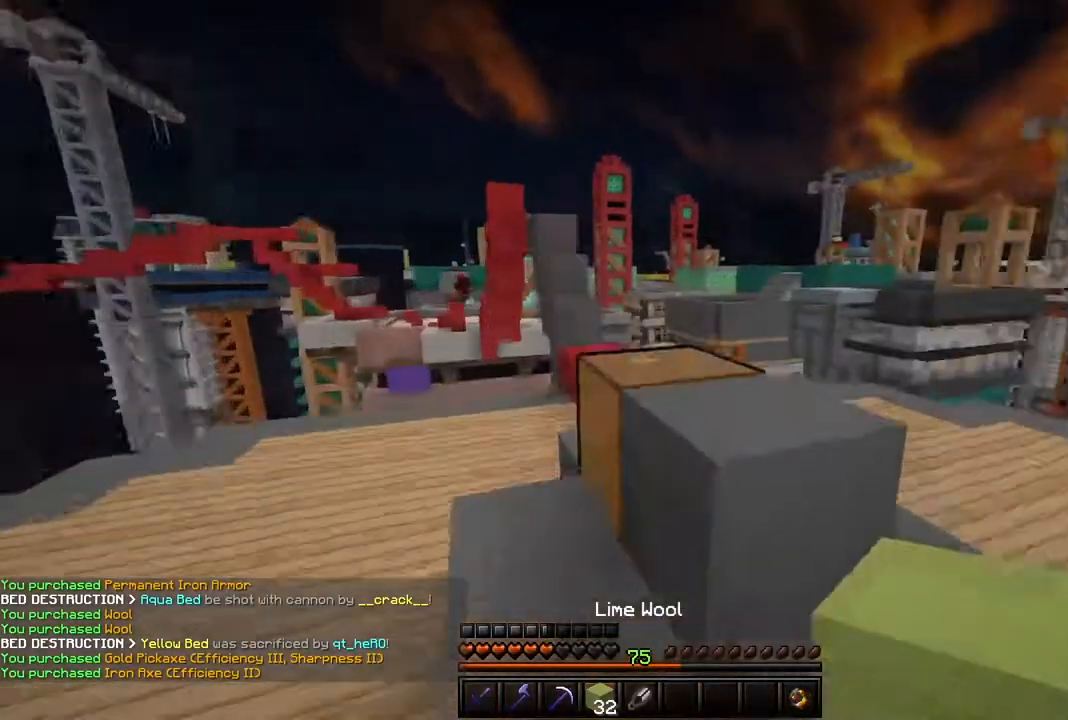
{"keys": ["d", "w"], "mouse": [], "events": [[67, "space", "up"], [134, "space", "down"], [267, "d", "down"], [468, "space", "up"]]}
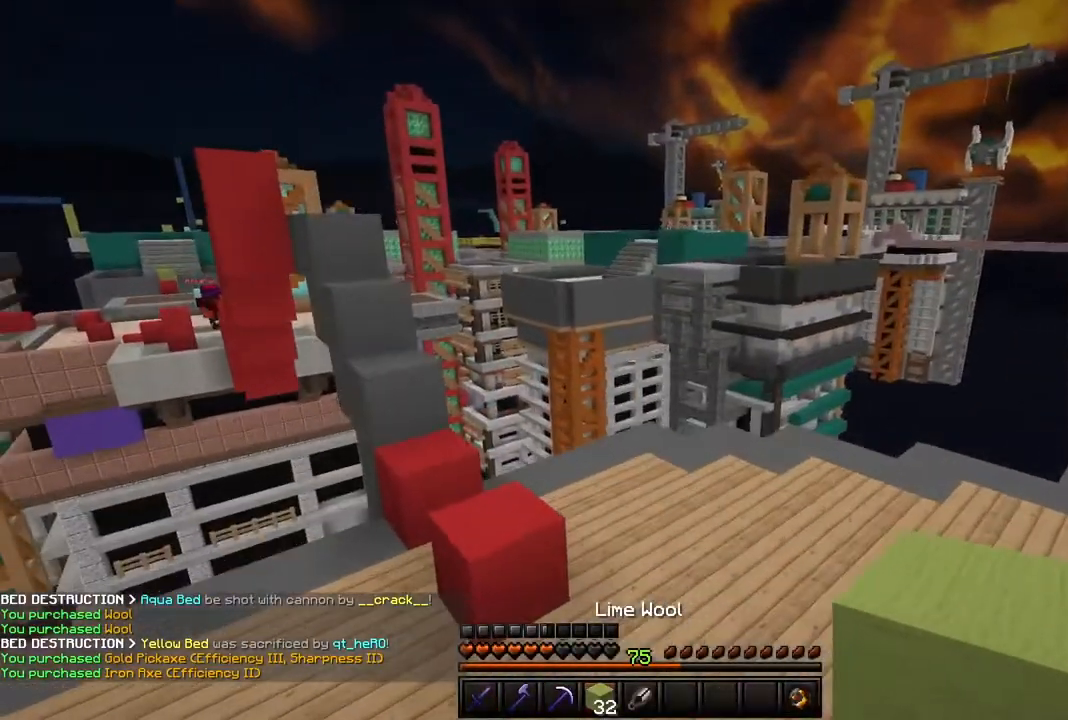
{"keys": ["space", "w"], "mouse": [], "events": [[200, "d", "up"], [267, "space", "down"]]}
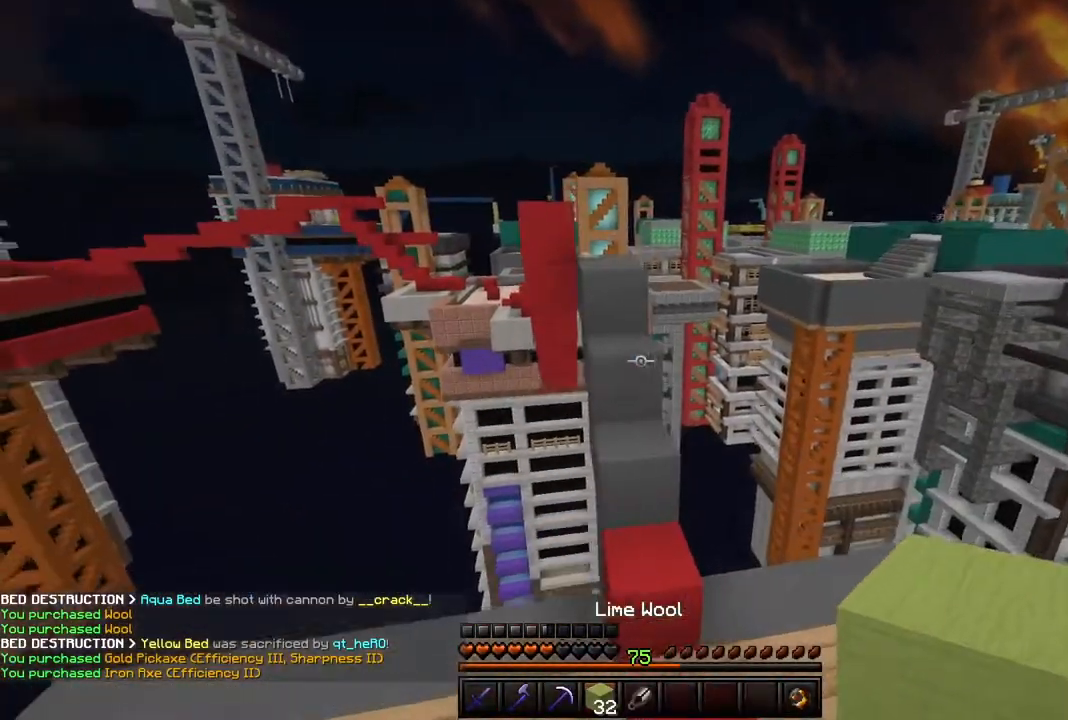
{"keys": ["w"], "mouse": [], "events": [[67, "space", "up"], [67, "w", "up"], [167, "s", "down"], [384, "s", "up"], [401, "w", "down"]]}
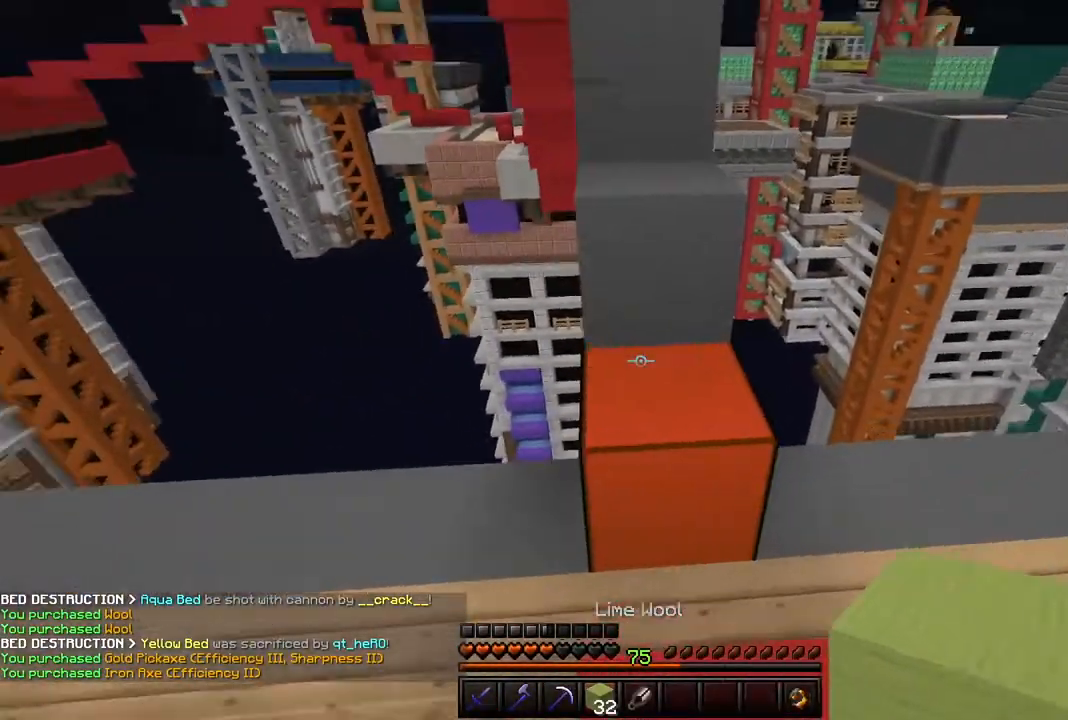
{"keys": ["space", "w"], "mouse": [], "events": [[33, "space", "down"], [300, "space", "up"], [500, "space", "down"]]}
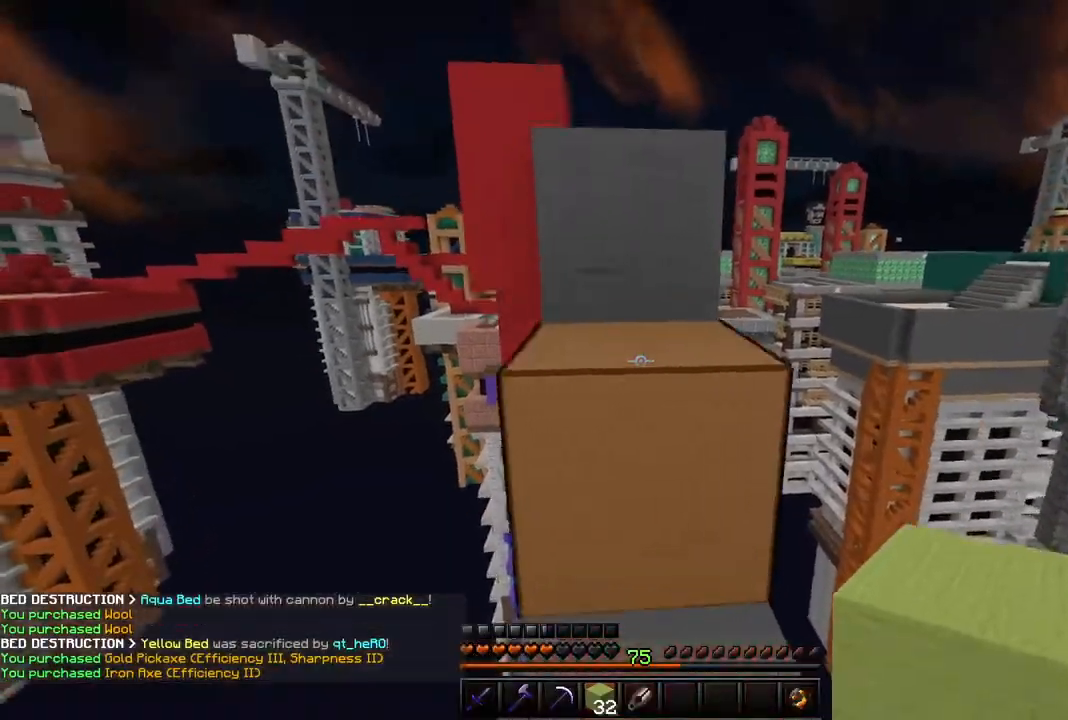
{"keys": ["space", "w"], "mouse": [], "events": [[401, "space", "up"], [501, "space", "down"]]}
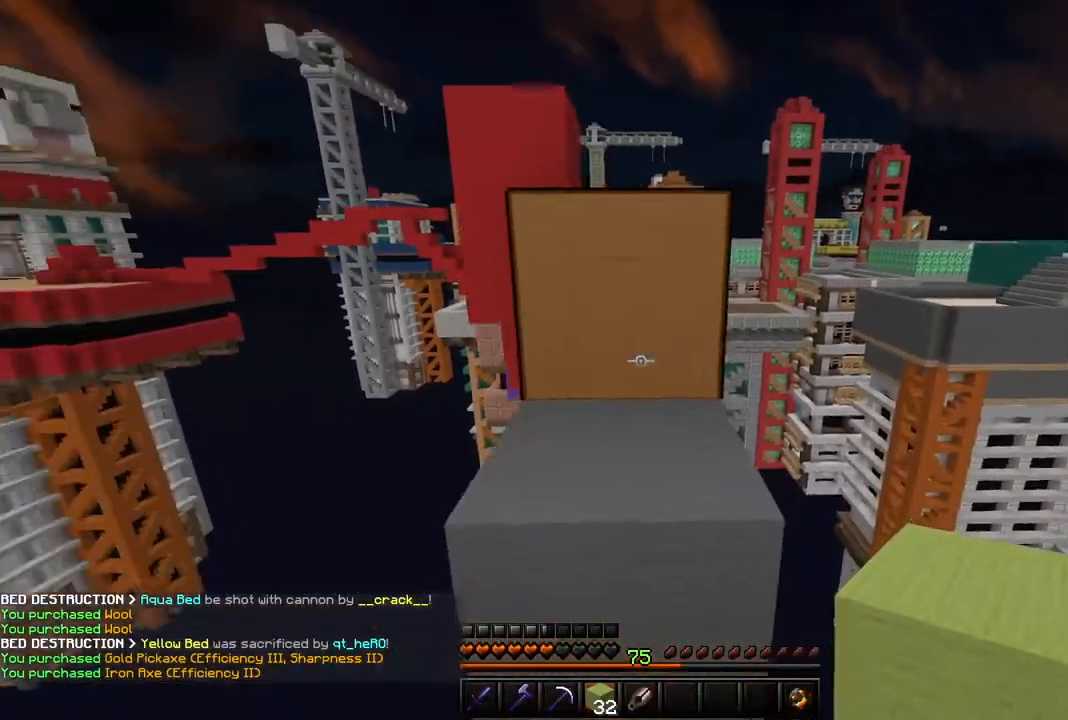
{"keys": ["w"], "mouse": [], "events": [[300, "space", "up"]]}
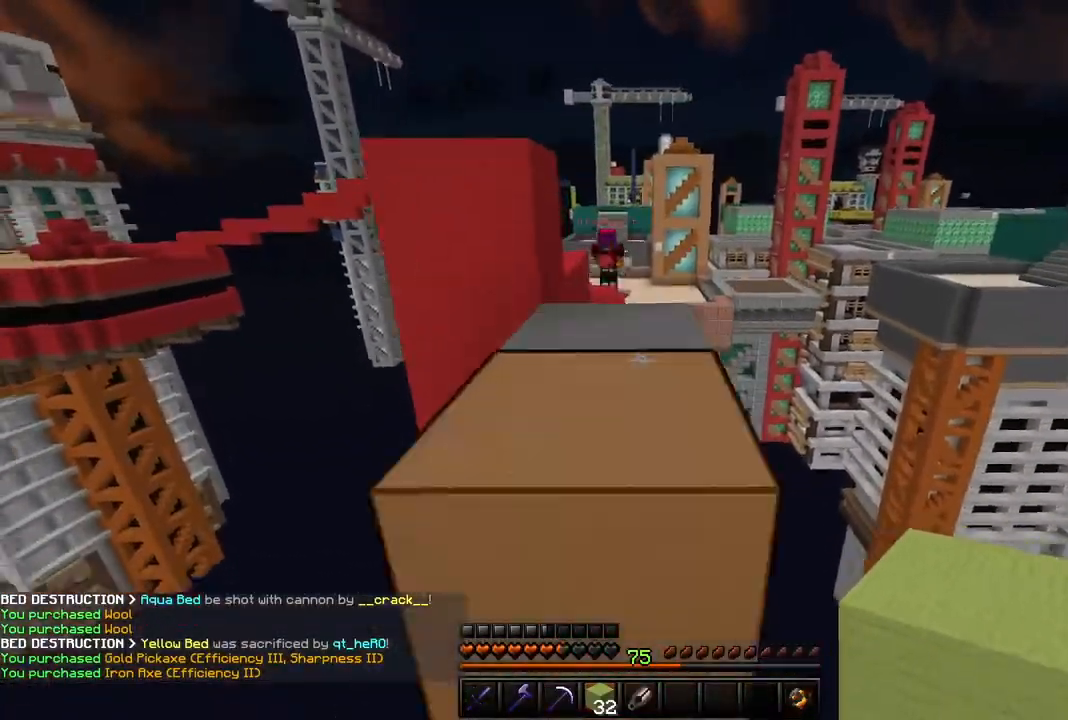
{"keys": [], "mouse": ["right"], "events": [[34, "space", "down"], [351, "space", "up"], [434, "mouse_right", "down"], [434, "w", "up"]]}
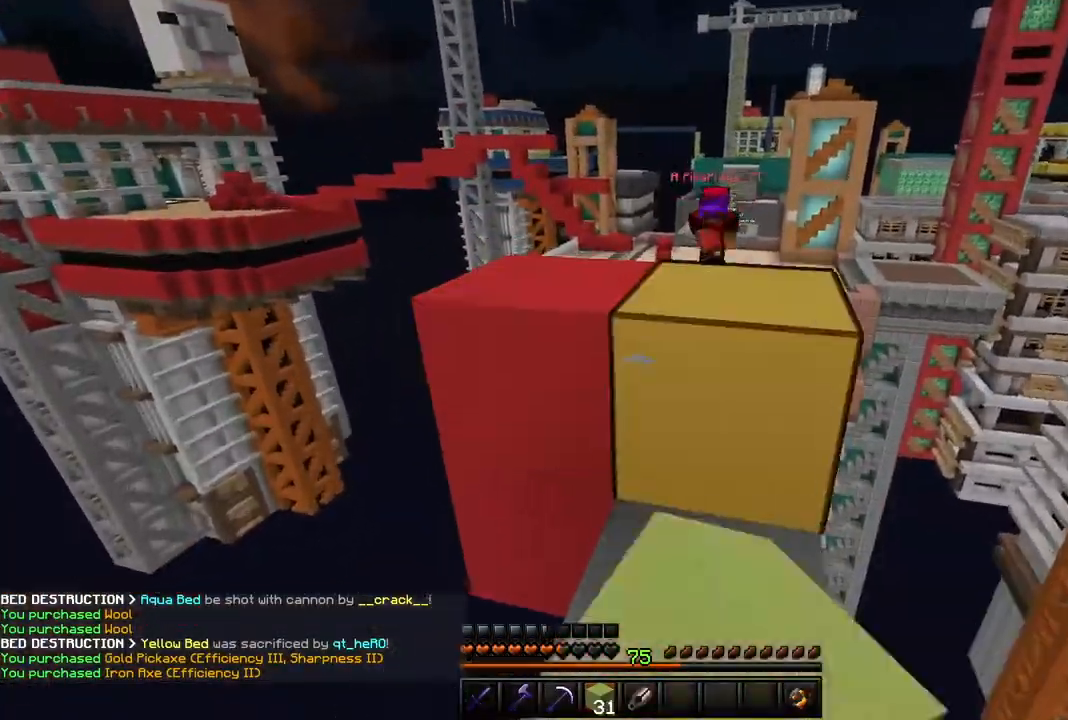
{"keys": ["space"], "mouse": ["right"], "events": [[83, "mouse_right", "up"], [167, "mouse_right", "down"], [267, "space", "down"]]}
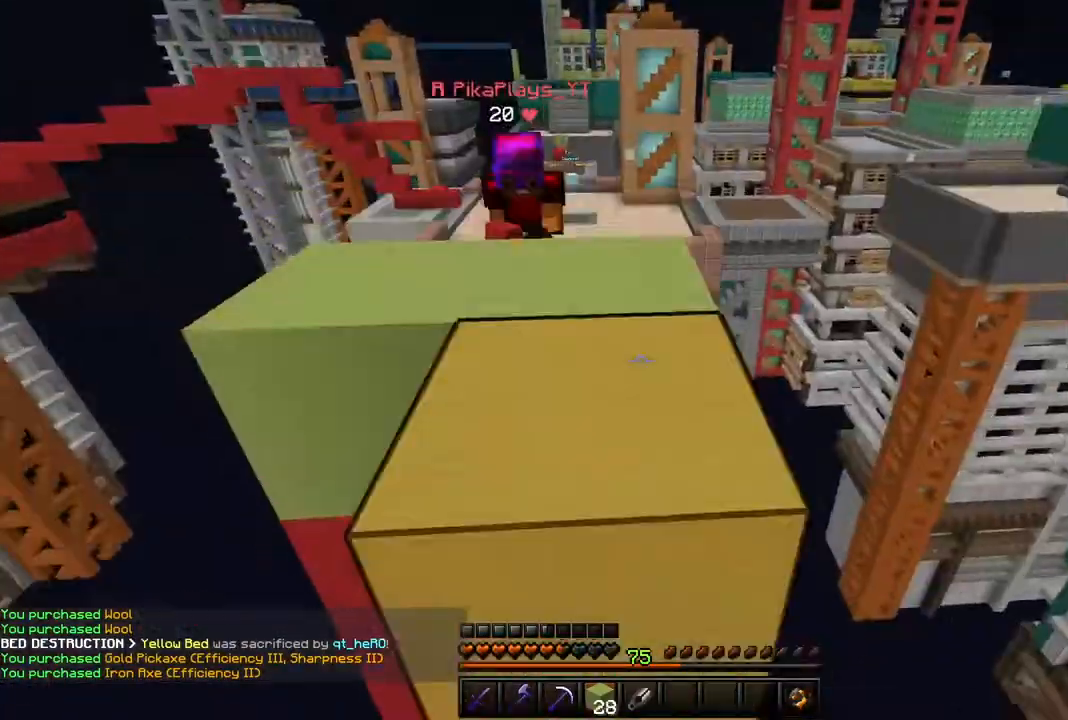
{"keys": ["space"], "mouse": ["right"], "events": [[401, "mouse_right", "up"], [468, "mouse_right", "down"]]}
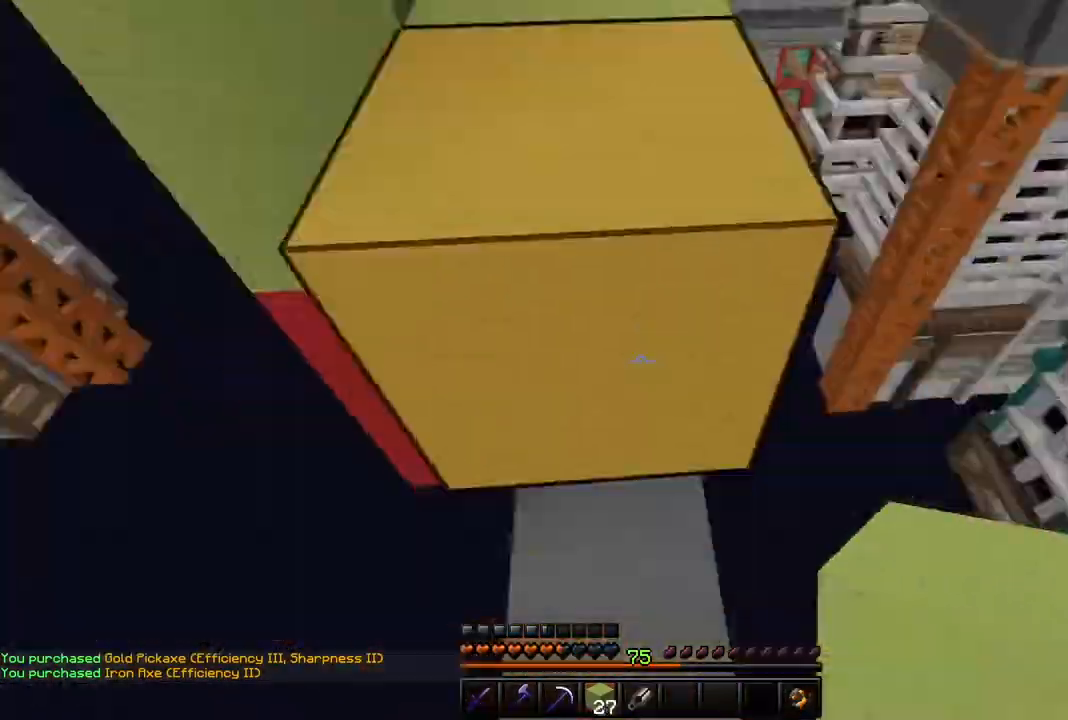
{"keys": ["space"], "mouse": [], "events": [[400, "mouse_right", "up"]]}
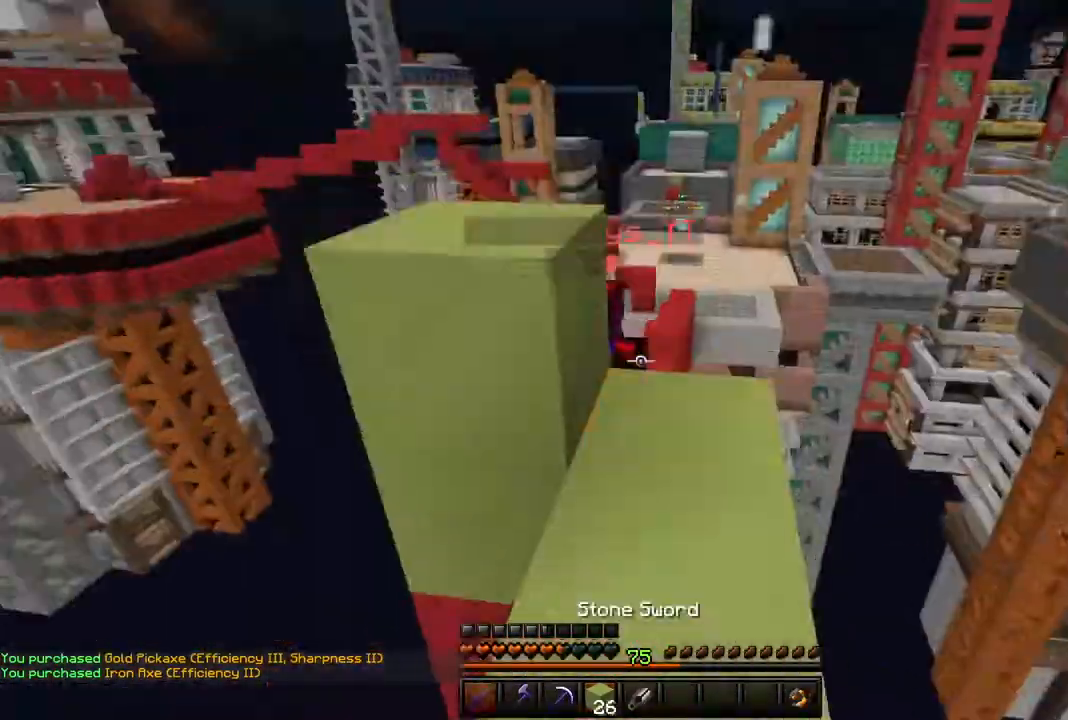
{"keys": ["space", "w"], "mouse": ["left"], "events": [[67, "w", "down"], [117, "space", "up"], [167, "mouse_left", "down"], [284, "space", "down"], [301, "mouse_left", "up"], [351, "mouse_left", "down"]]}
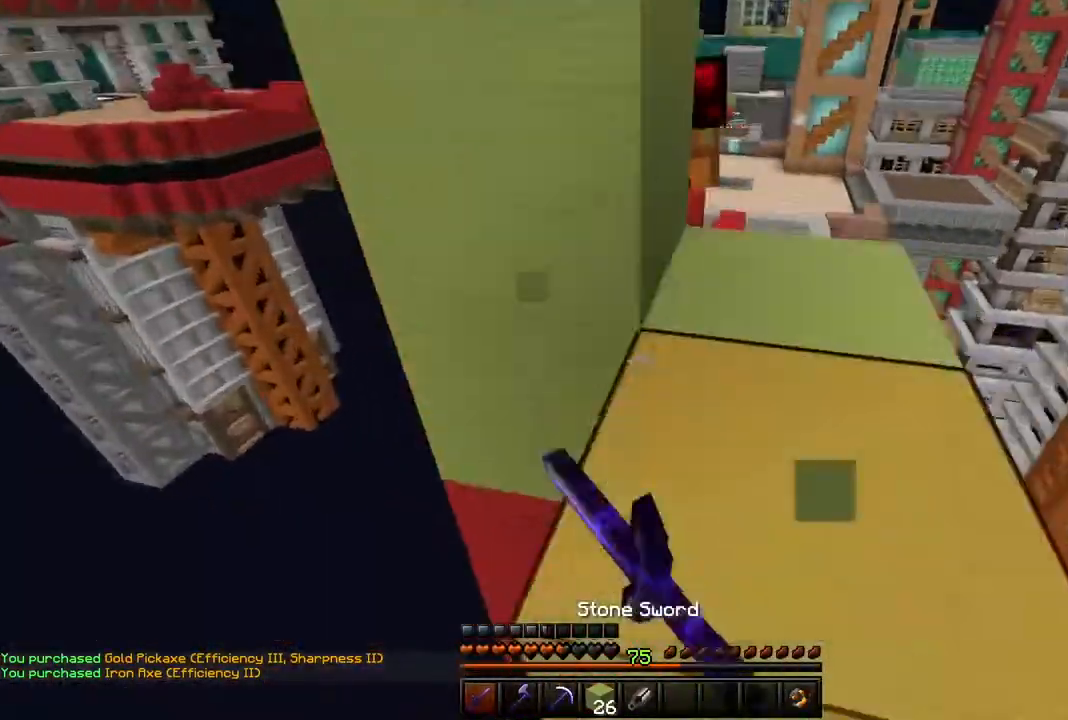
{"keys": ["space", "w"], "mouse": ["left"], "events": [[217, "space", "up"], [267, "space", "down"]]}
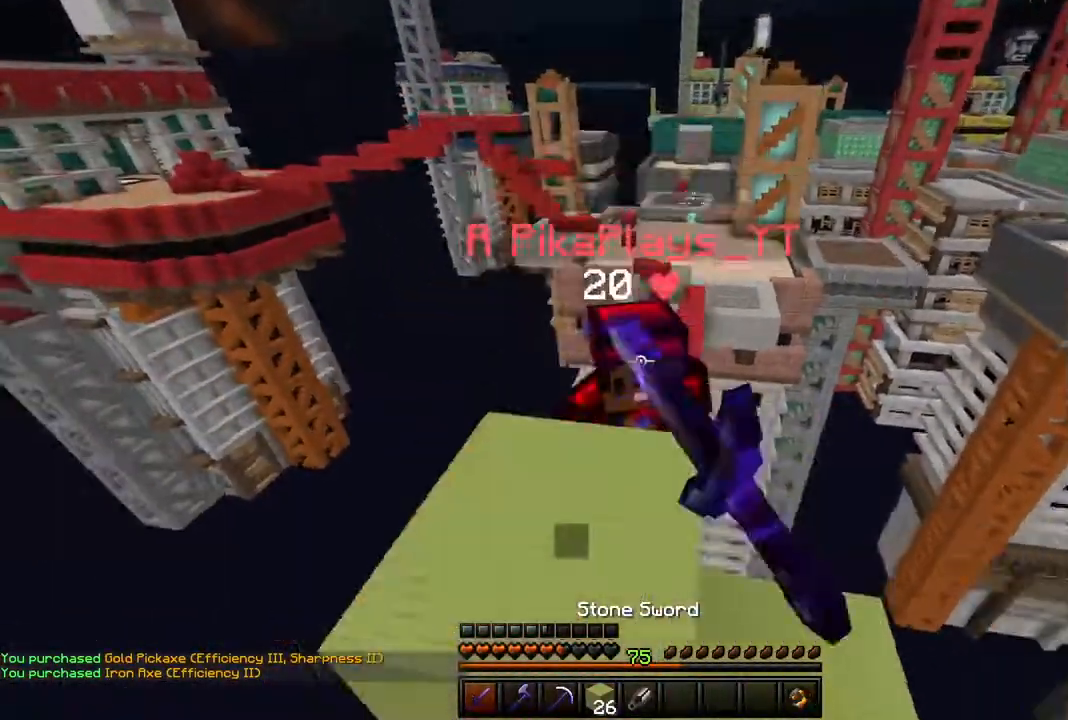
{"keys": ["w"], "mouse": ["left"], "events": [[84, "space", "up"]]}
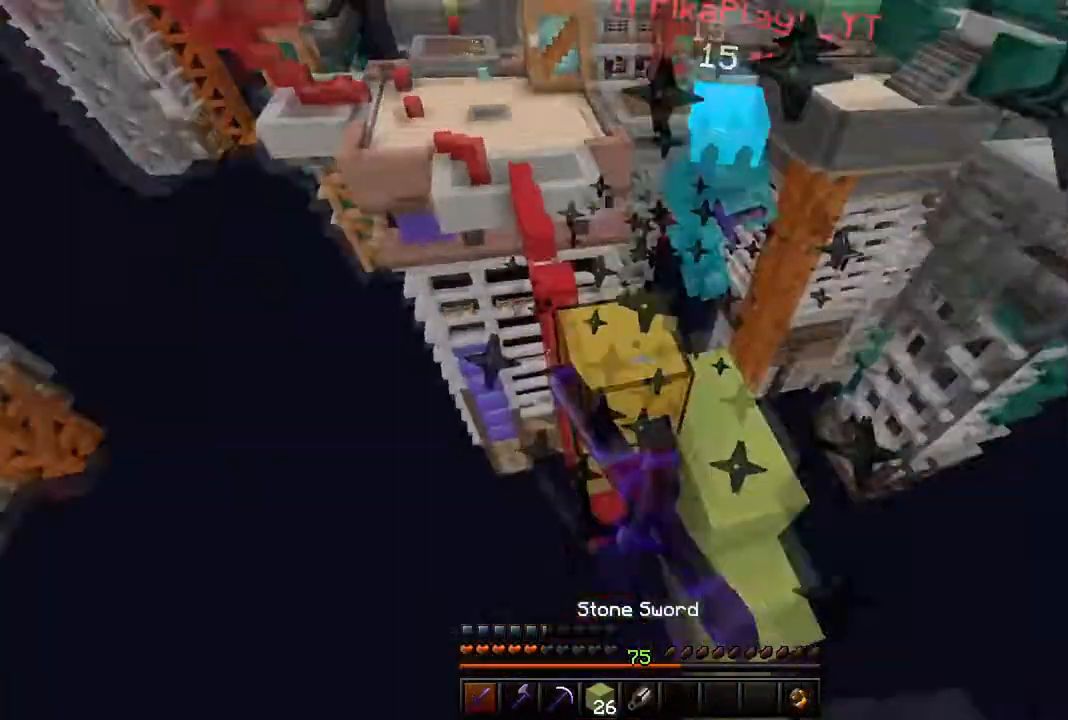
{"keys": ["space", "w"], "mouse": ["right"], "events": [[251, "mouse_left", "up"], [334, "space", "down"], [367, "mouse_right", "down"]]}
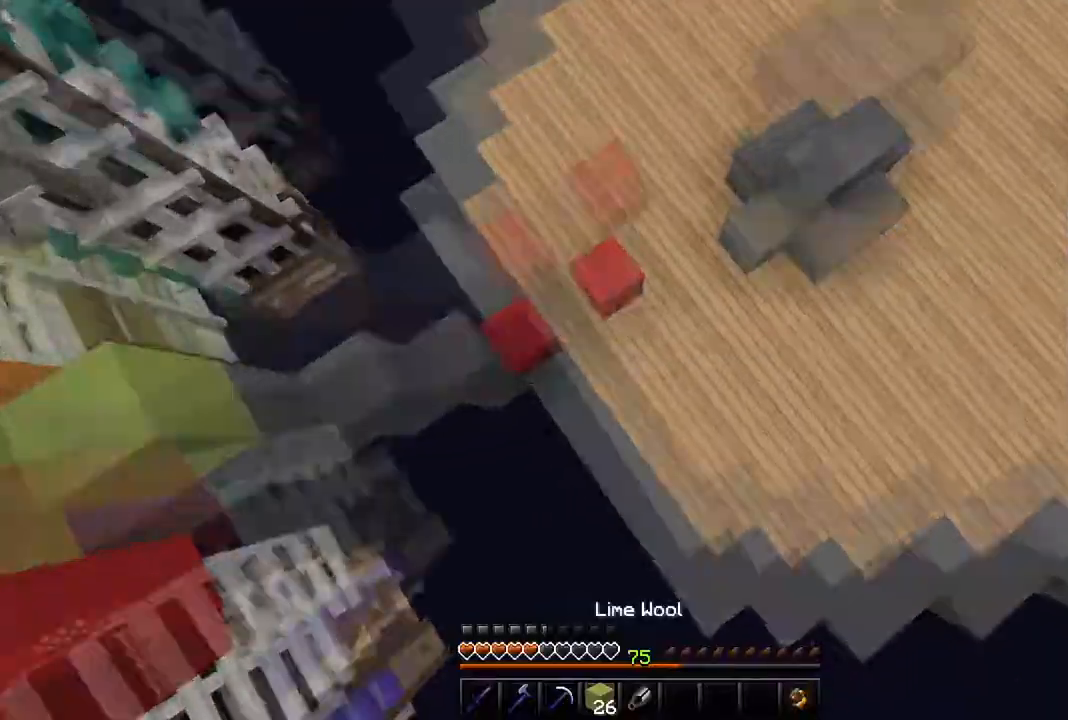
{"keys": ["space", "w"], "mouse": ["right"], "events": []}
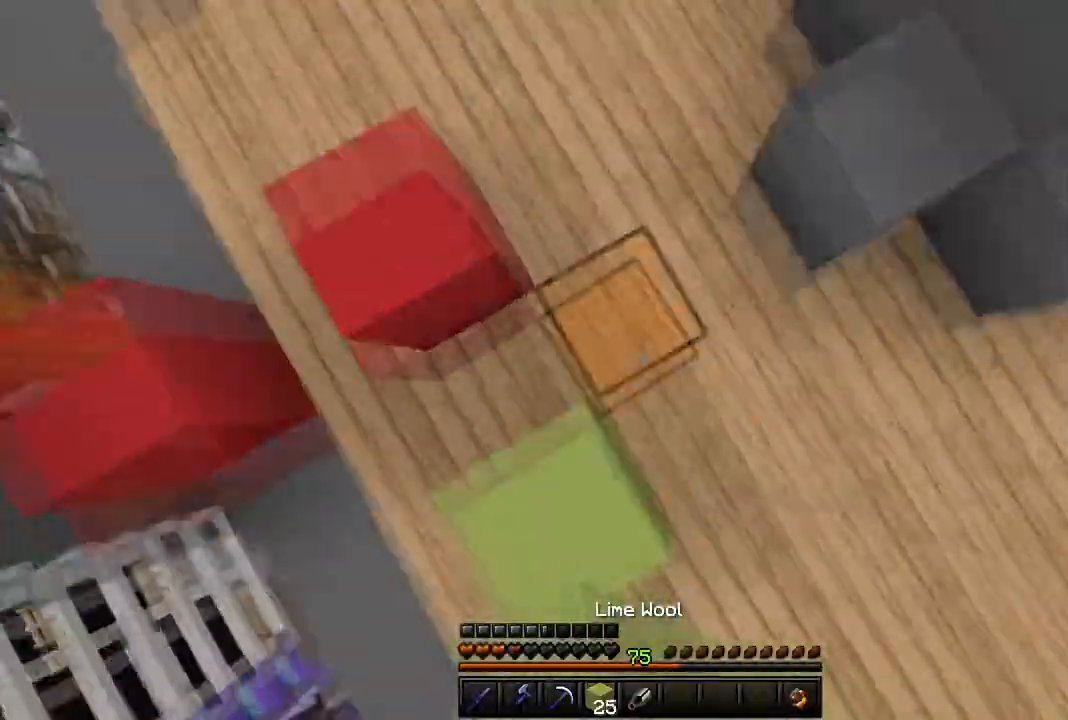
{"keys": ["space", "w"], "mouse": [], "events": [[167, "mouse_right", "up"]]}
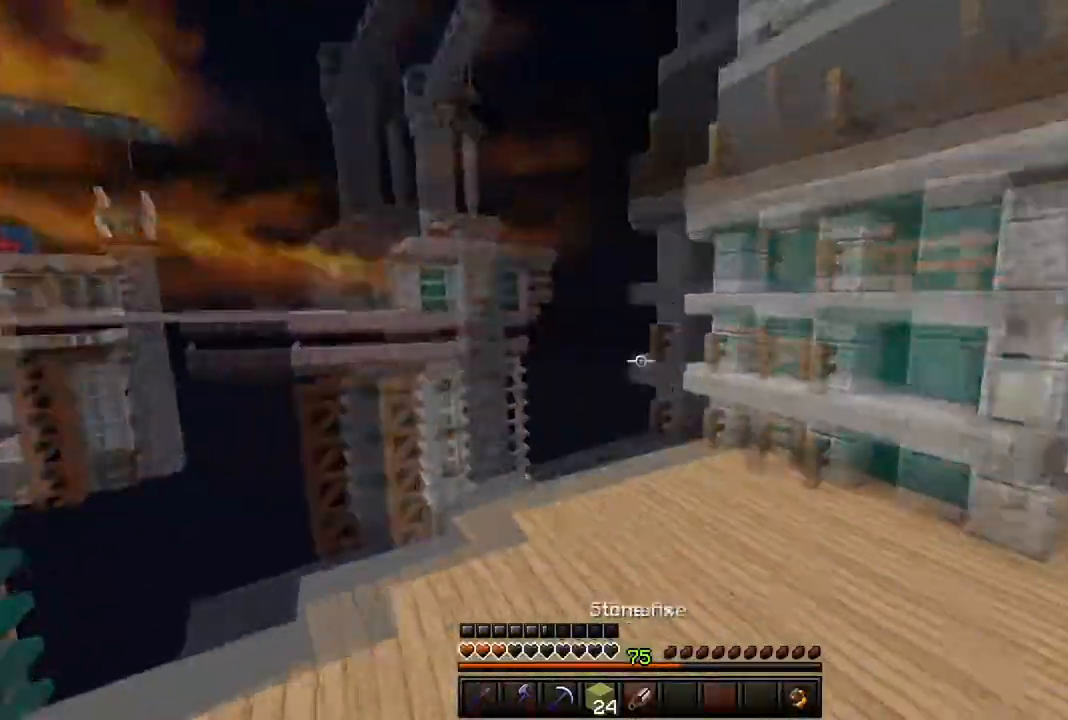
{"keys": ["a", "space"], "mouse": [], "events": [[400, "a", "down"], [484, "w", "up"]]}